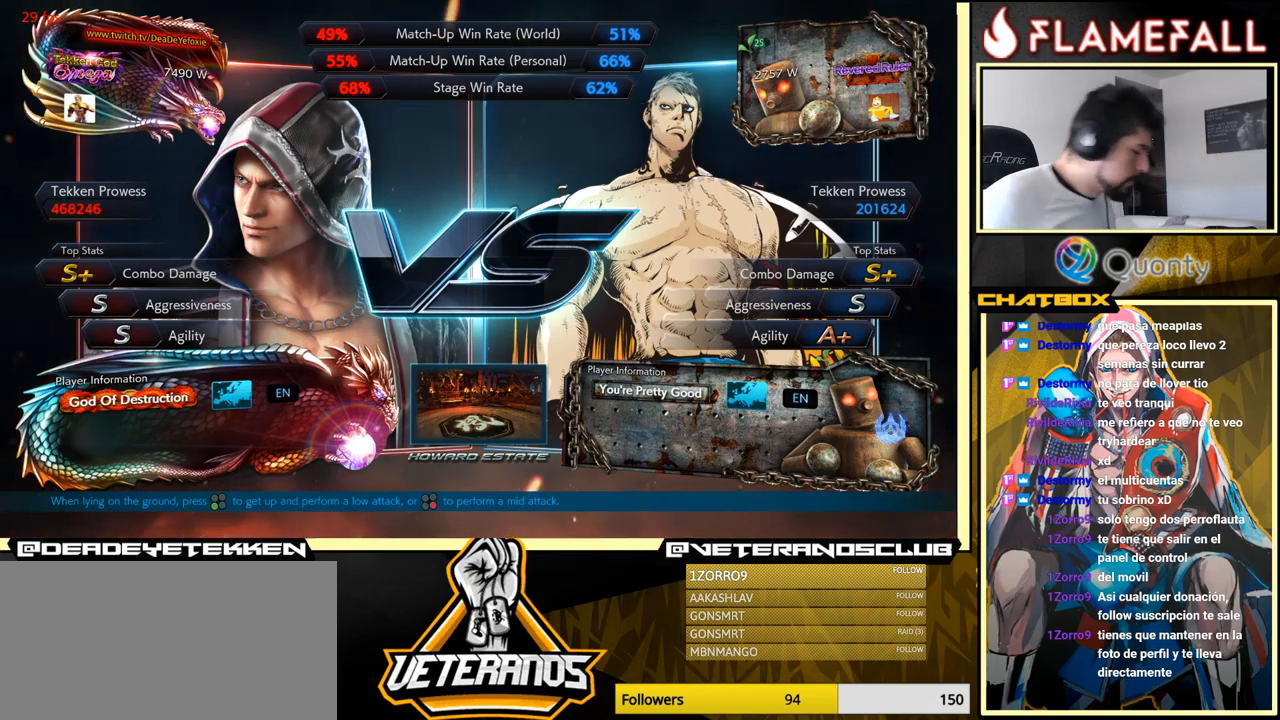
Gameplay with a controller (arcade stick); each line is a JSON object with the inputs held at the frame after it. "events" lists button and stick changes between this image and that frame as [ms after this image, input, new state], when the widget could be followed in between. Not read: L3 R3.
{"buttons": [], "left_stick": "left", "events": [[500, "left_stick", "left"]]}
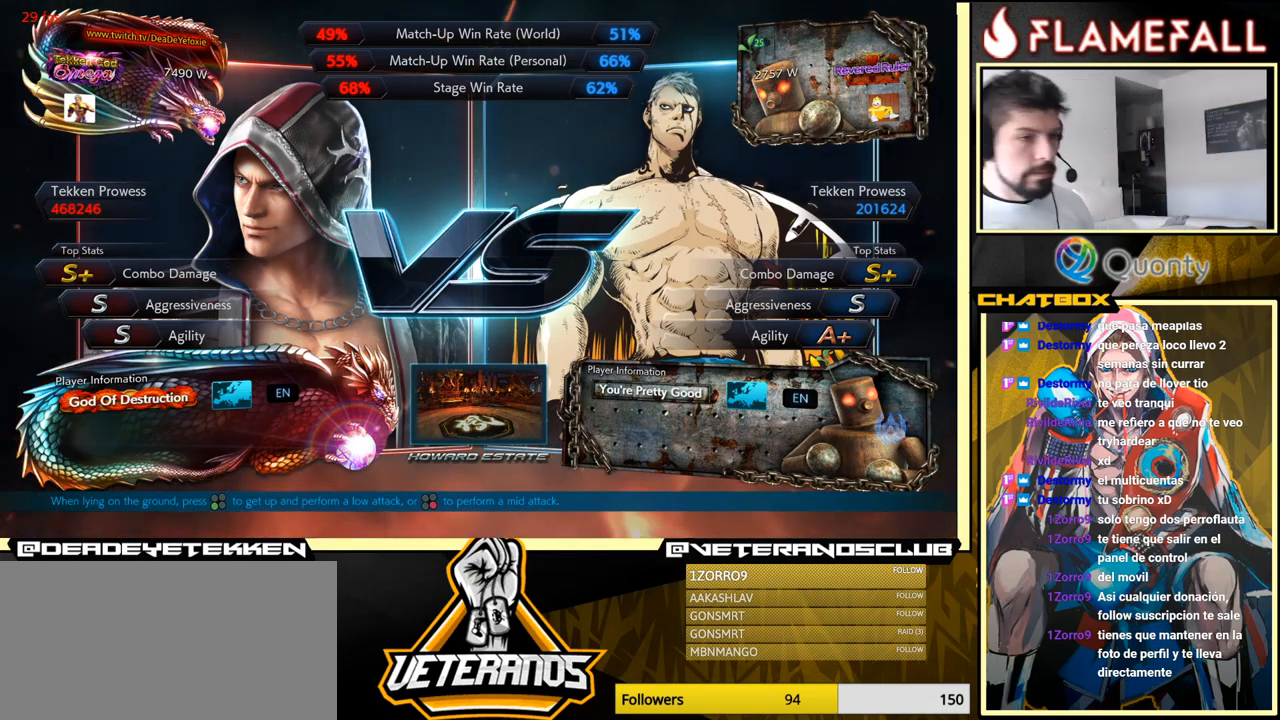
{"buttons": [], "left_stick": "center", "events": [[150, "left_stick", "up-left"], [300, "left_stick", "center"]]}
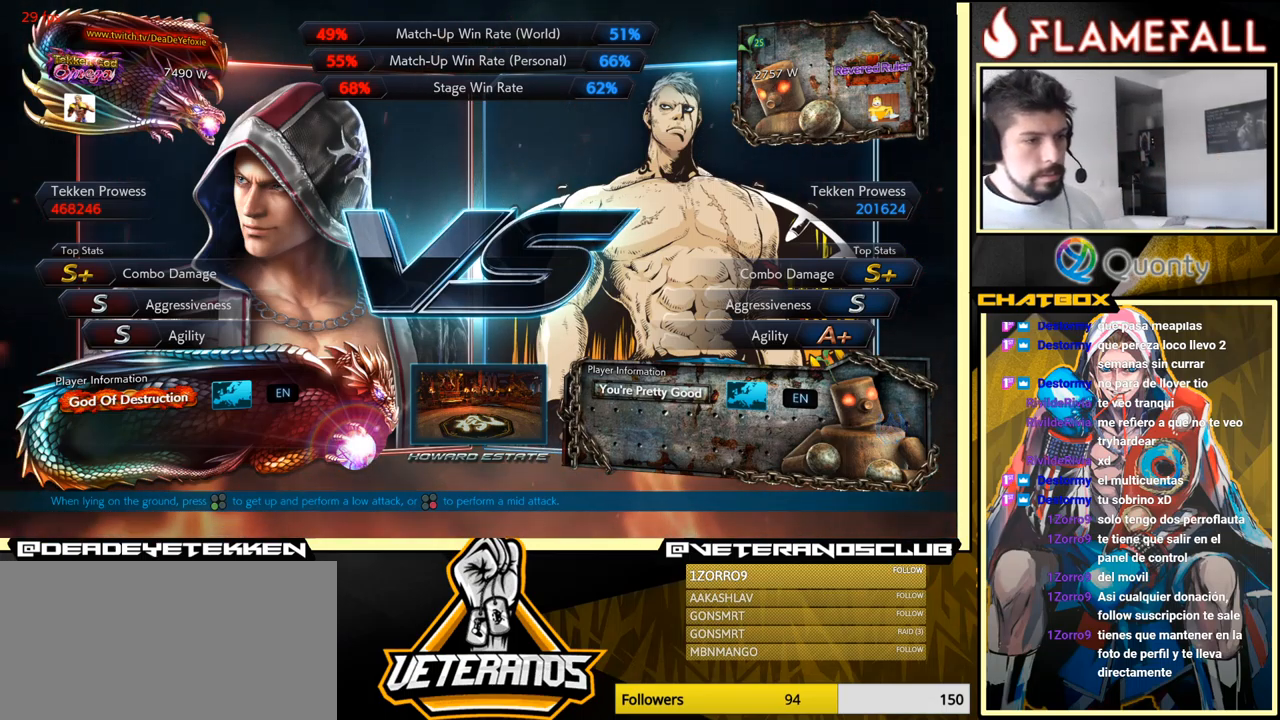
{"buttons": [], "left_stick": "center", "events": []}
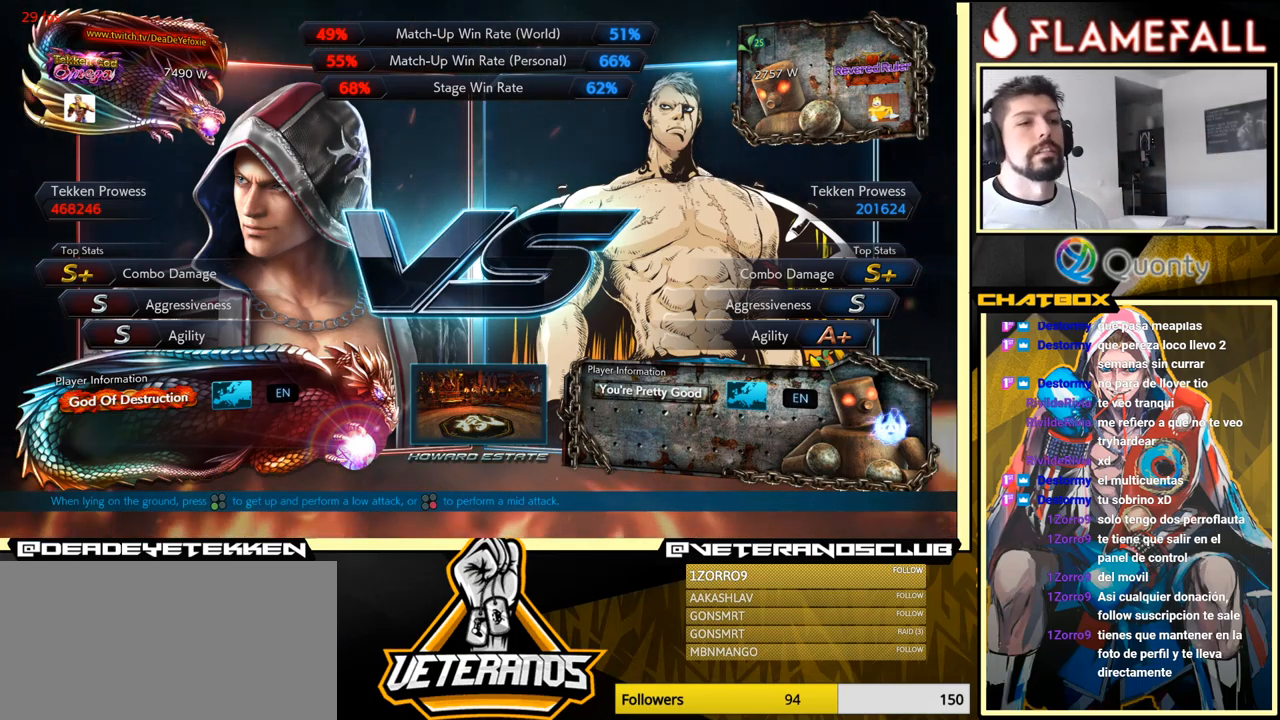
{"buttons": [], "left_stick": "center", "events": []}
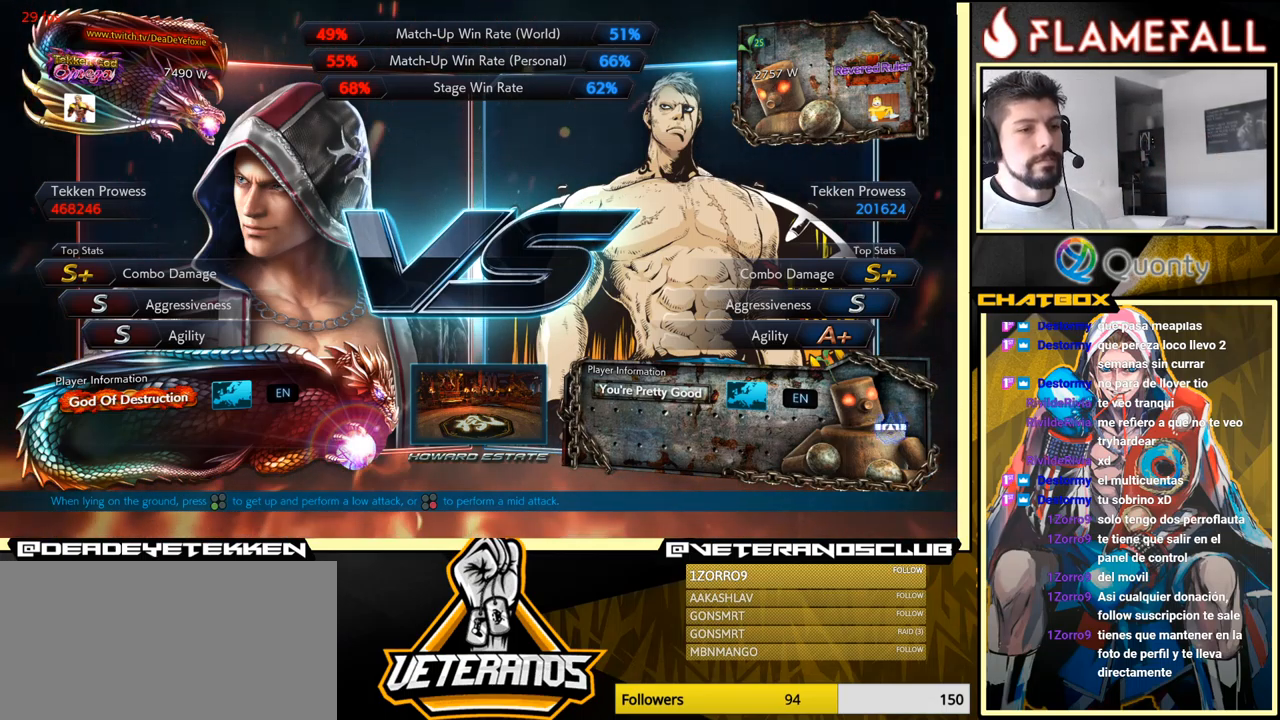
{"buttons": [], "left_stick": "center", "events": []}
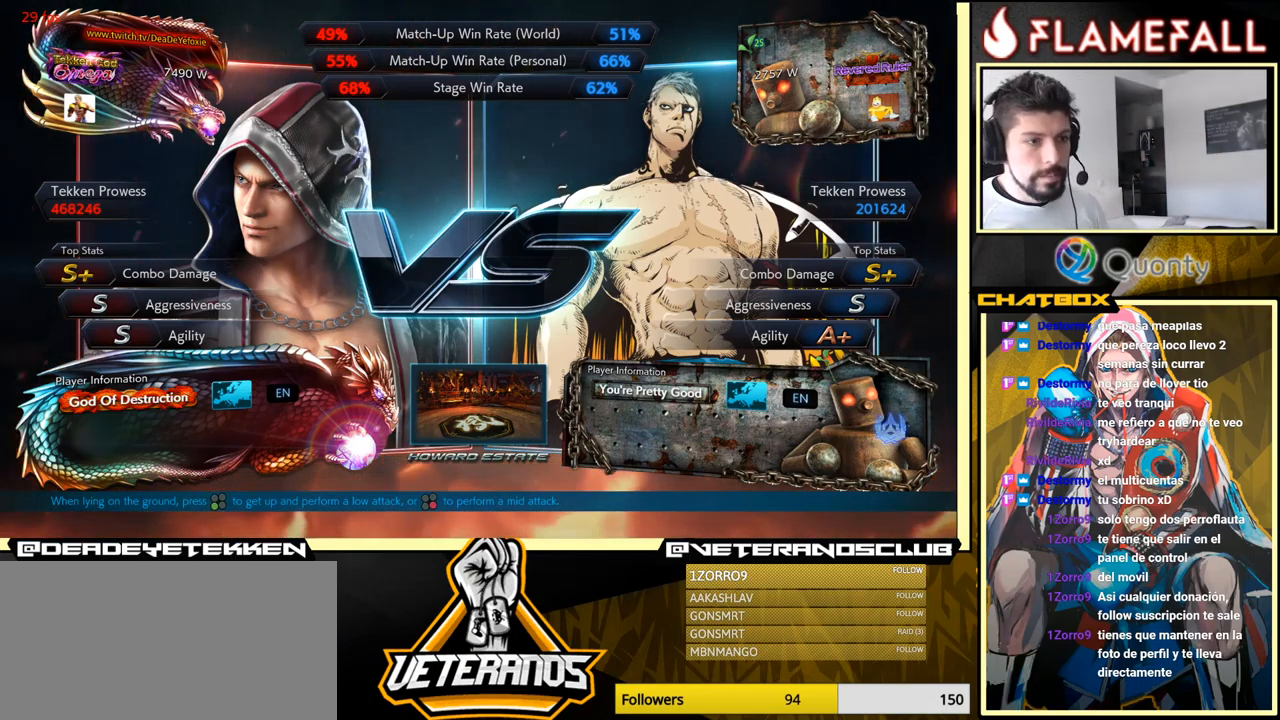
{"buttons": [], "left_stick": "center", "events": []}
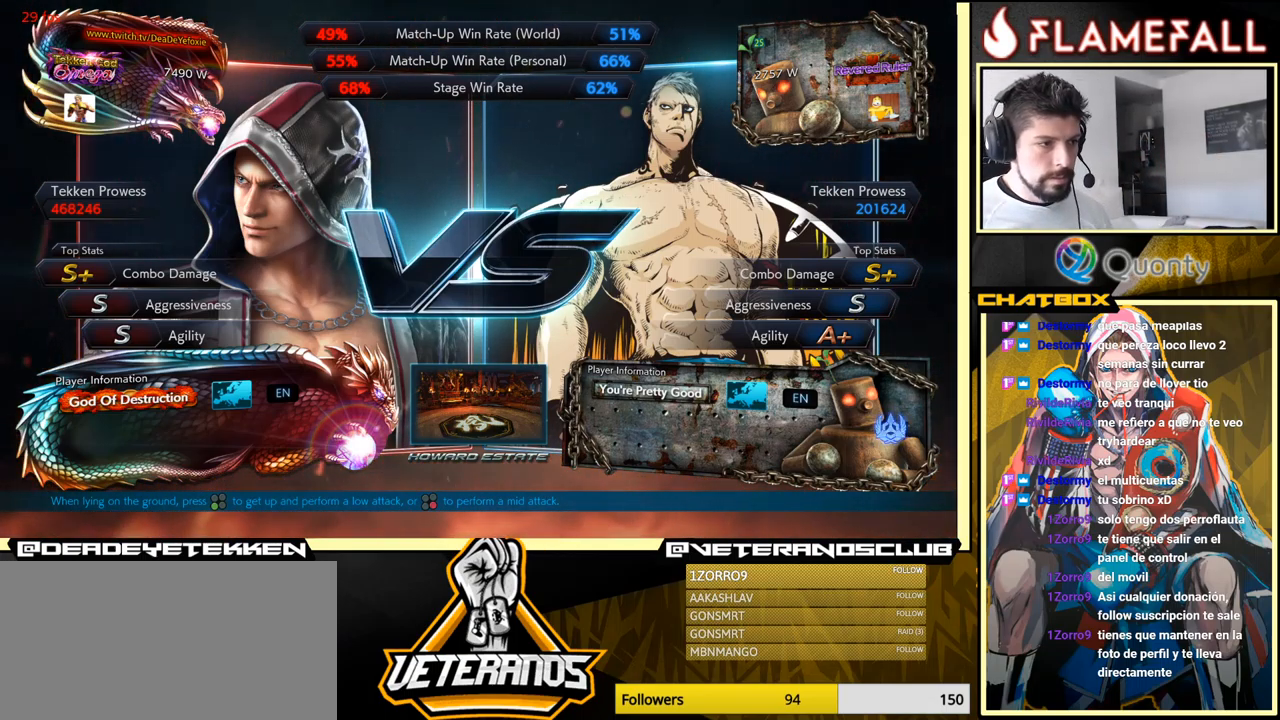
{"buttons": ["START"], "left_stick": "center", "events": [[417, "START", "down"]]}
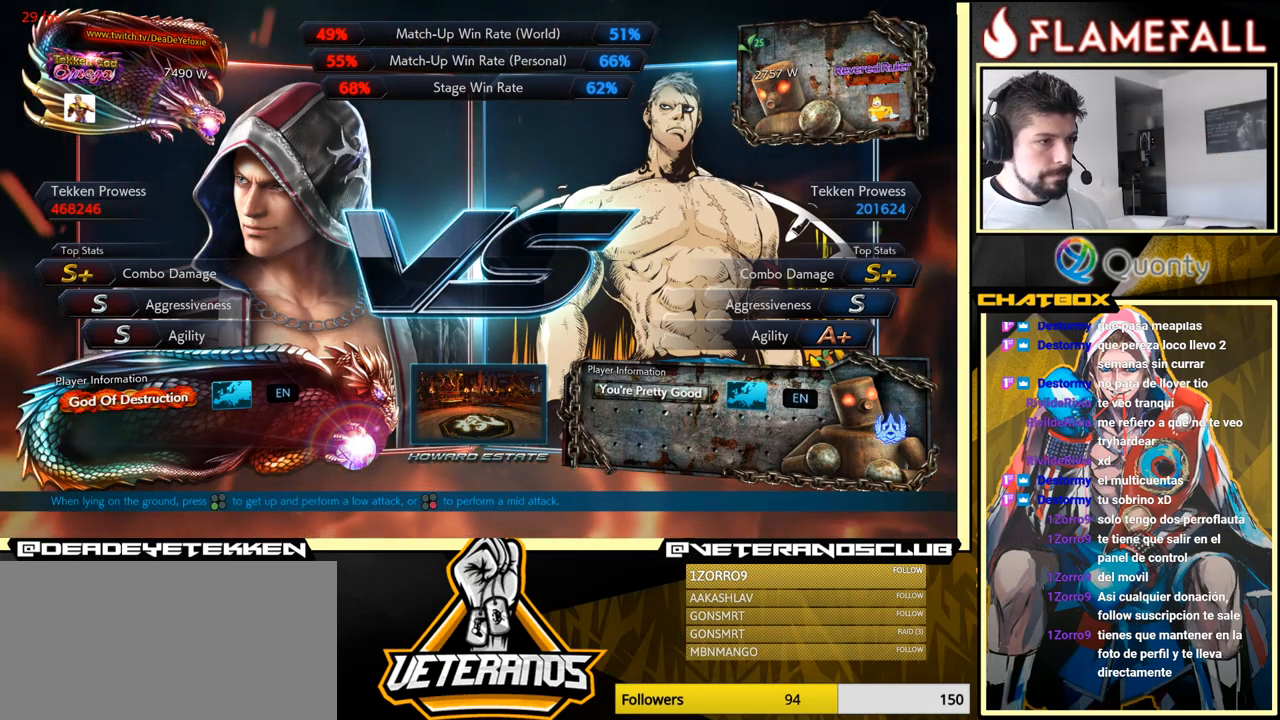
{"buttons": [], "left_stick": "center", "events": [[167, "START", "up"]]}
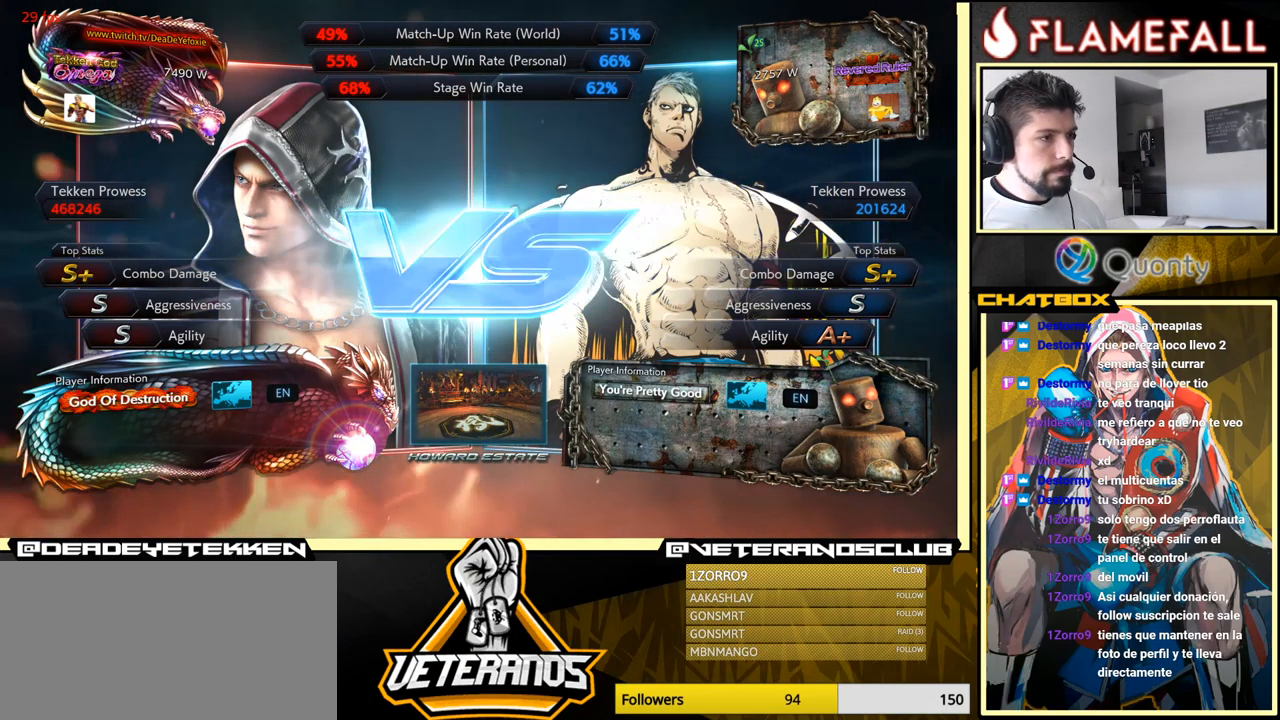
{"buttons": [], "left_stick": "center", "events": [[117, "START", "down"], [333, "START", "up"]]}
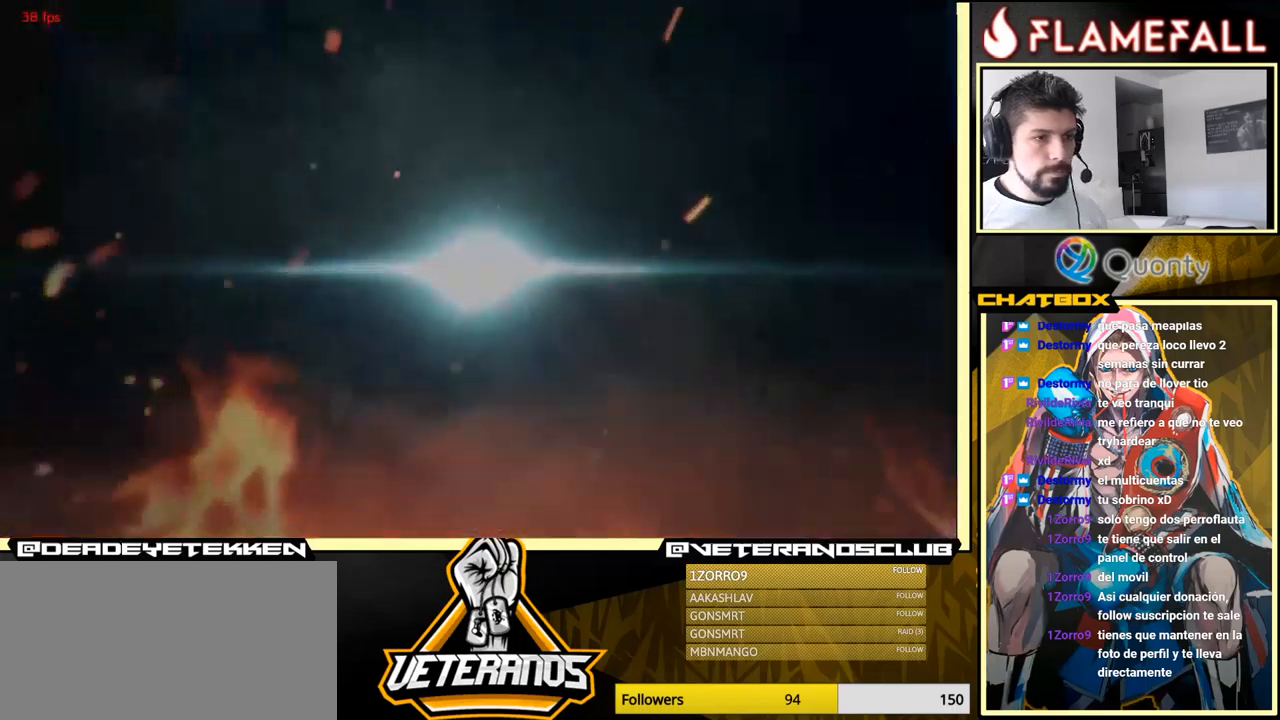
{"buttons": [], "left_stick": "center", "events": [[150, "START", "down"], [367, "START", "up"]]}
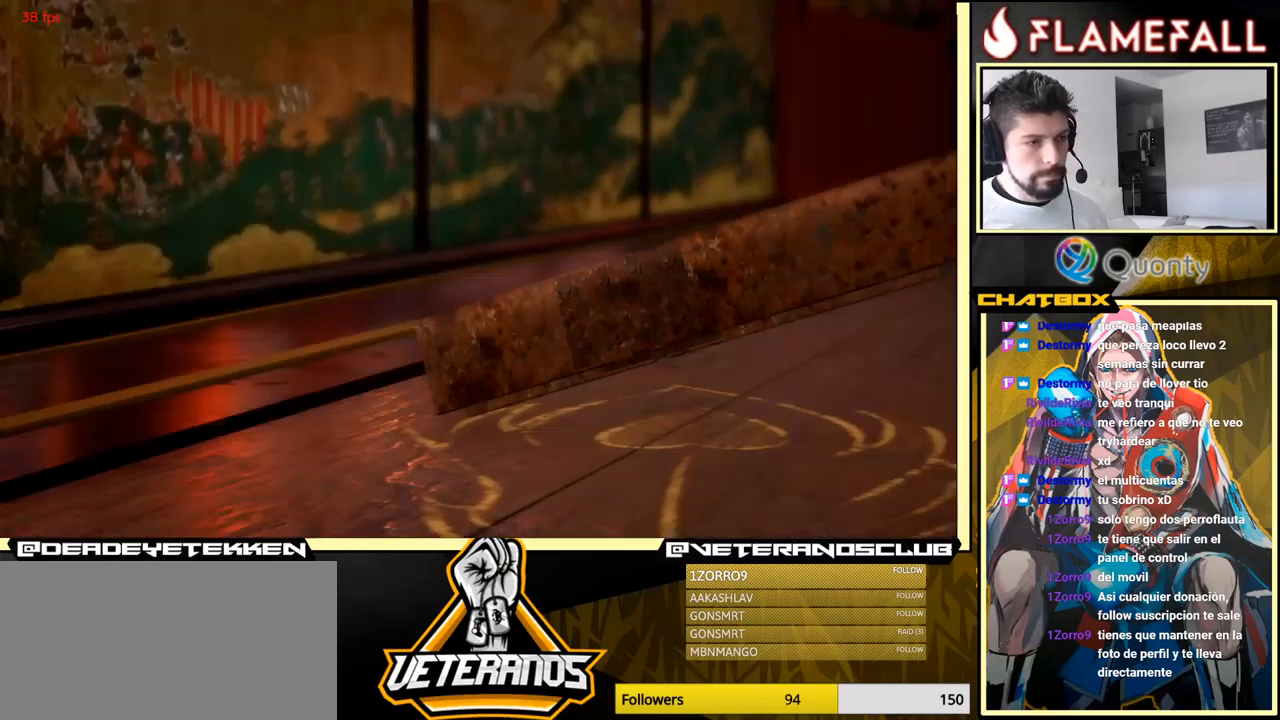
{"buttons": ["START"], "left_stick": "center", "events": [[83, "START", "down"], [267, "START", "up"], [433, "START", "down"]]}
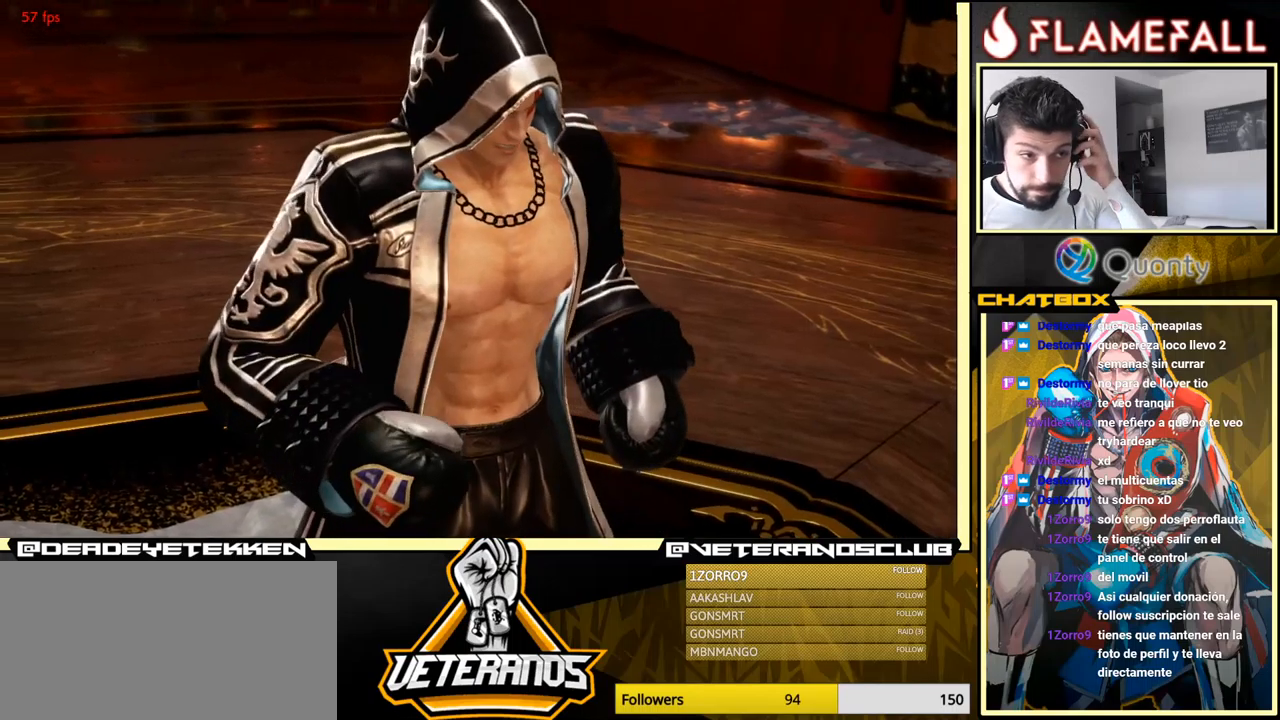
{"buttons": [], "left_stick": "center", "events": [[150, "START", "up"], [333, "START", "down"], [467, "START", "up"]]}
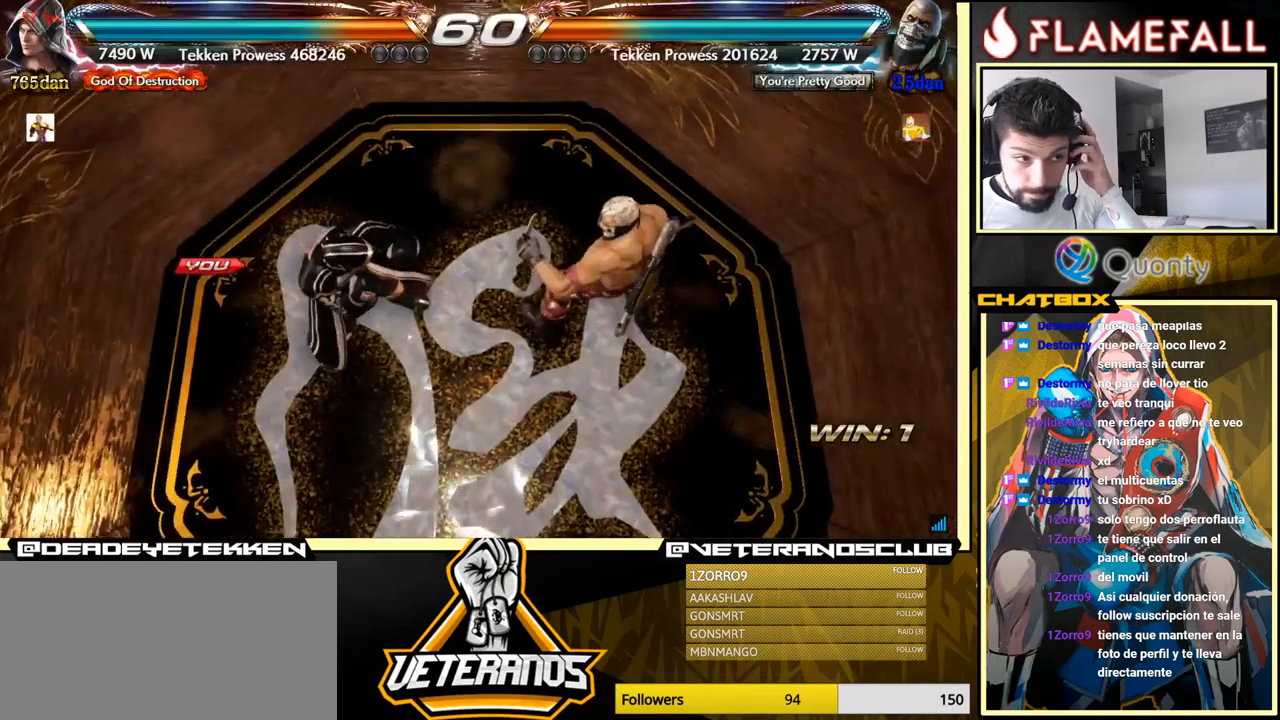
{"buttons": [], "left_stick": "center", "events": [[167, "START", "down"], [333, "START", "up"]]}
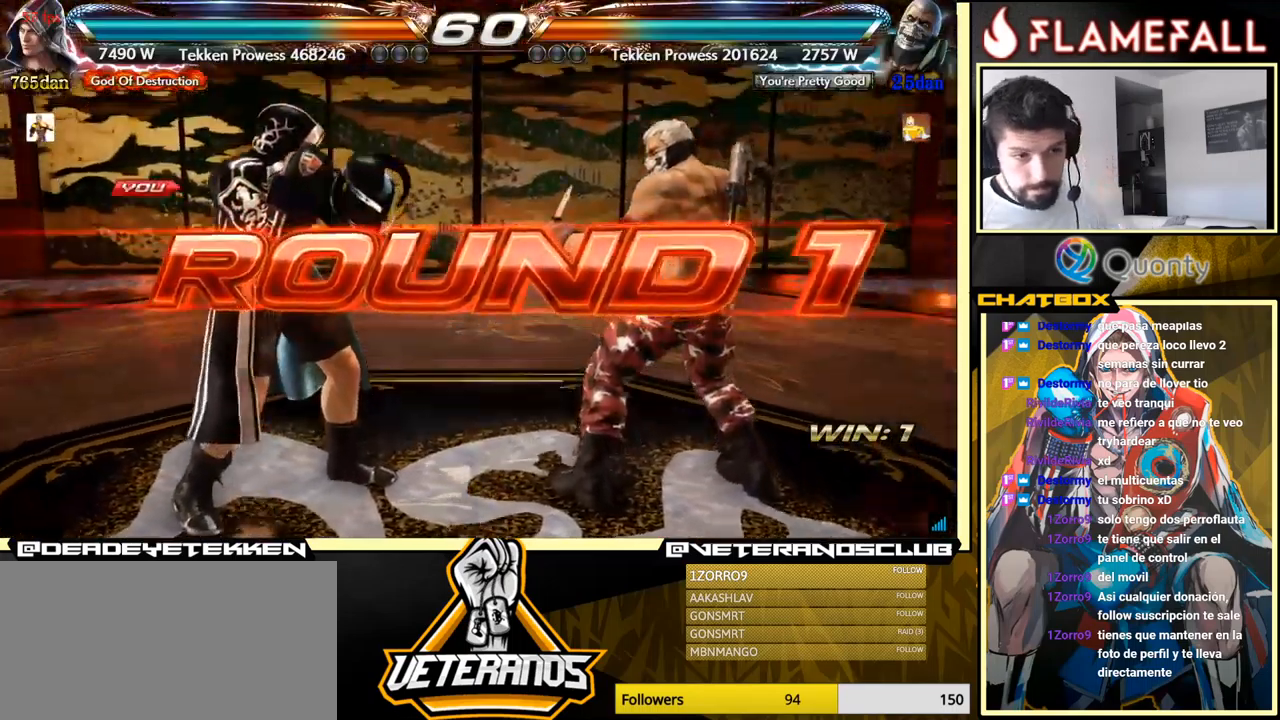
{"buttons": [], "left_stick": "center", "events": []}
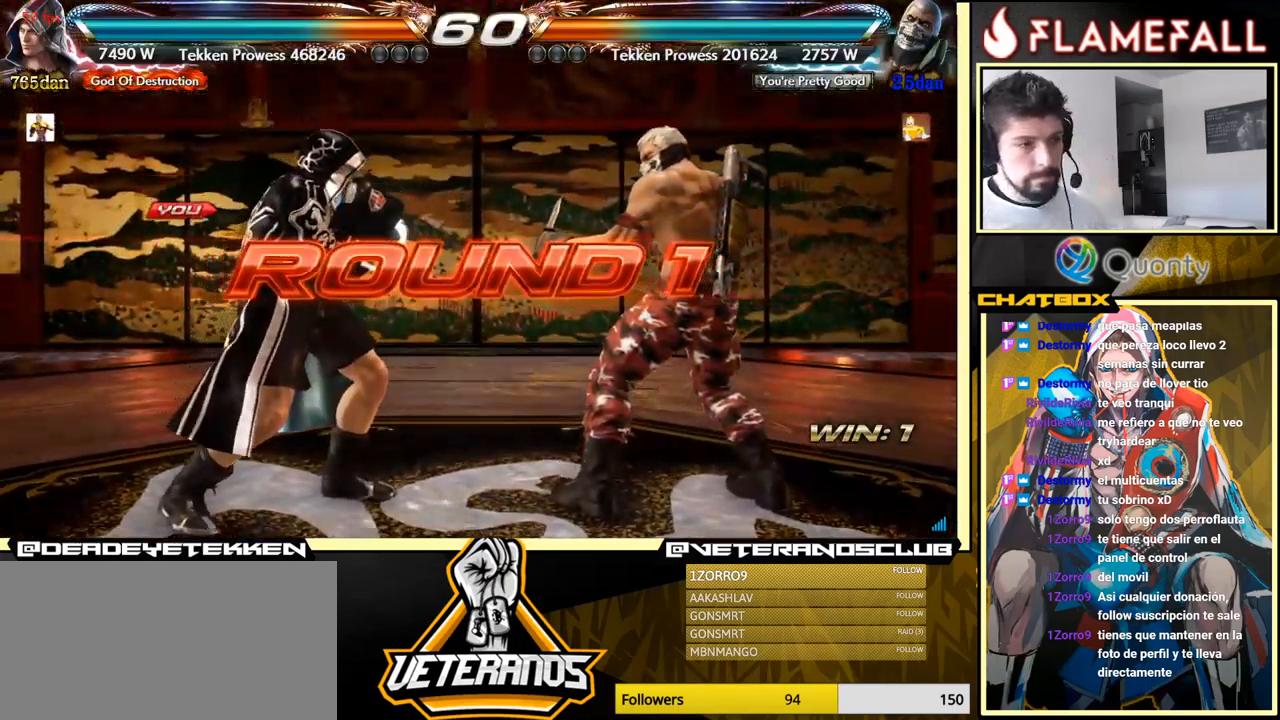
{"buttons": [], "left_stick": "center", "events": []}
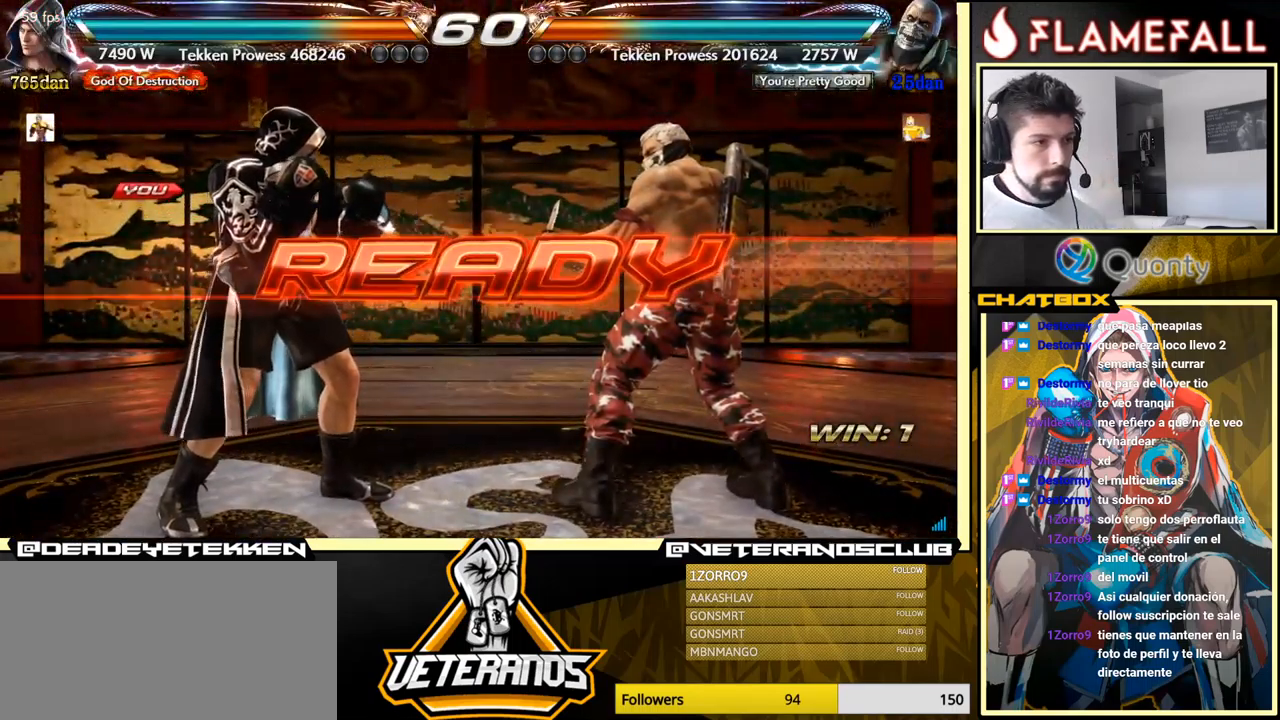
{"buttons": [], "left_stick": "center", "events": []}
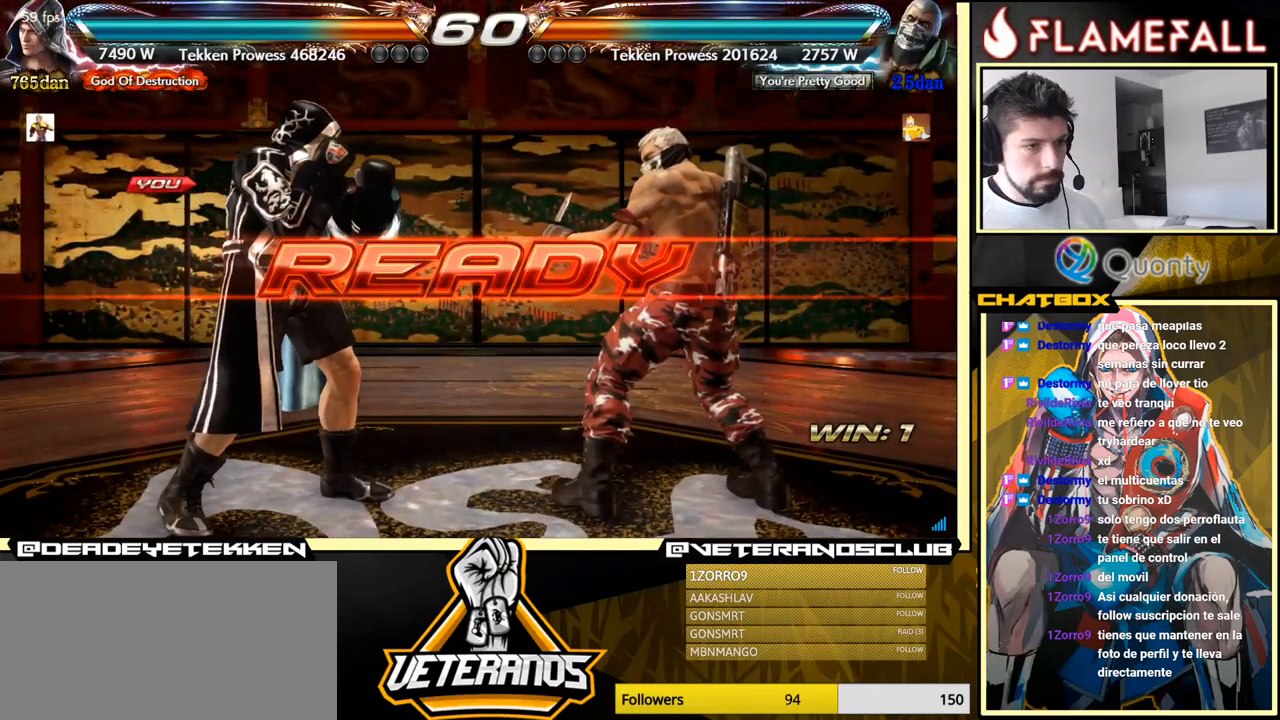
{"buttons": [], "left_stick": "center", "events": []}
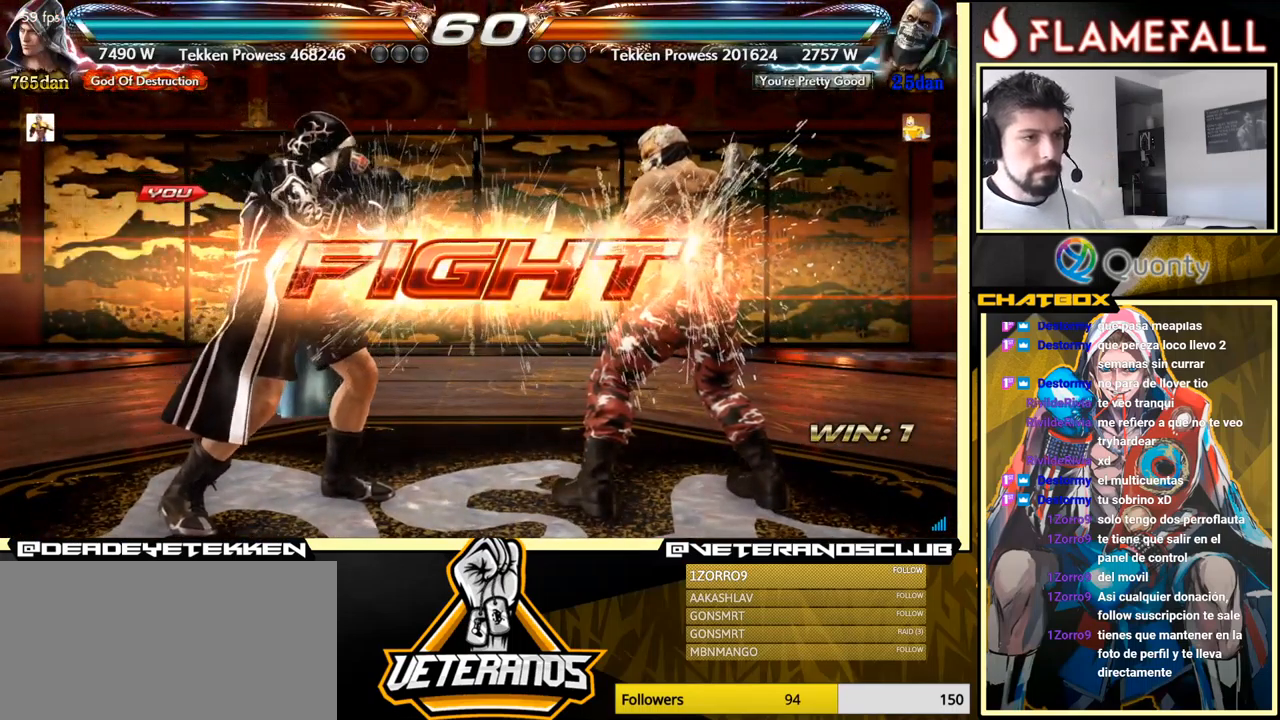
{"buttons": [], "left_stick": "down-left", "events": [[17, "left_stick", "left"], [167, "left_stick", "right"], [217, "A", "down"], [267, "A", "up"], [317, "left_stick", "down-left"]]}
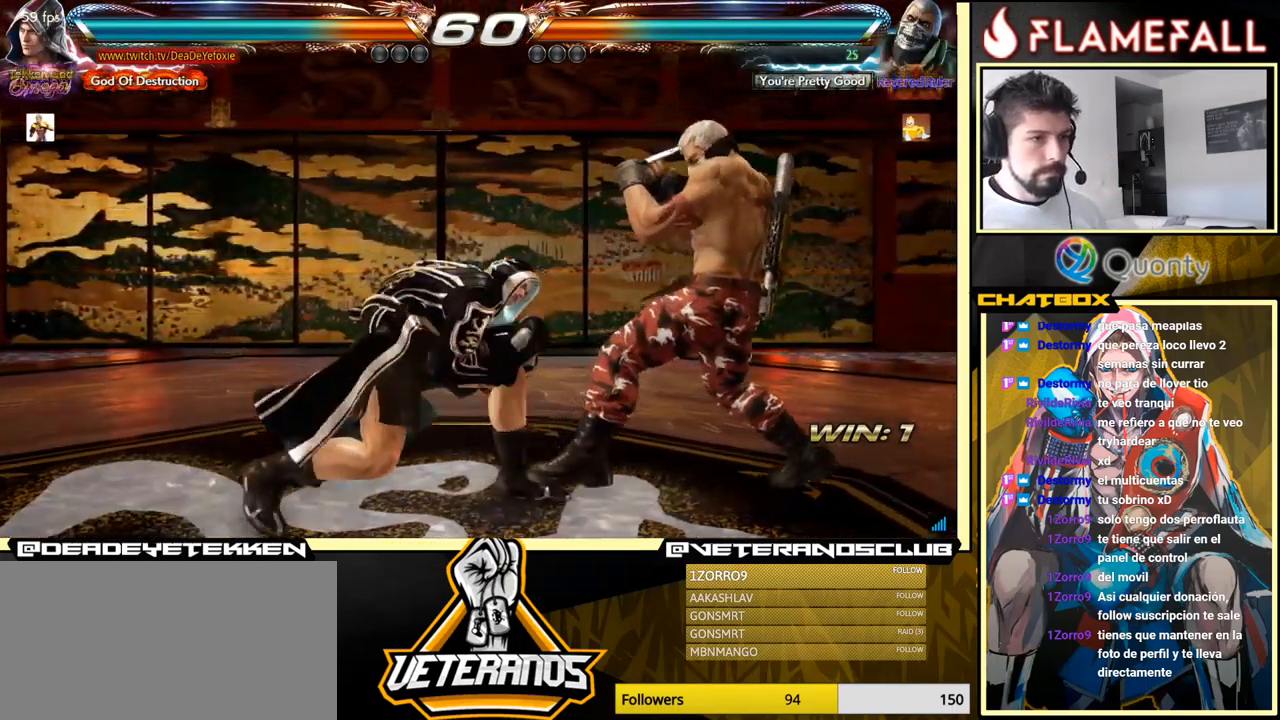
{"buttons": ["A"], "left_stick": "right", "events": [[67, "left_stick", "right"], [267, "left_stick", "down"], [367, "left_stick", "right"], [484, "A", "down"]]}
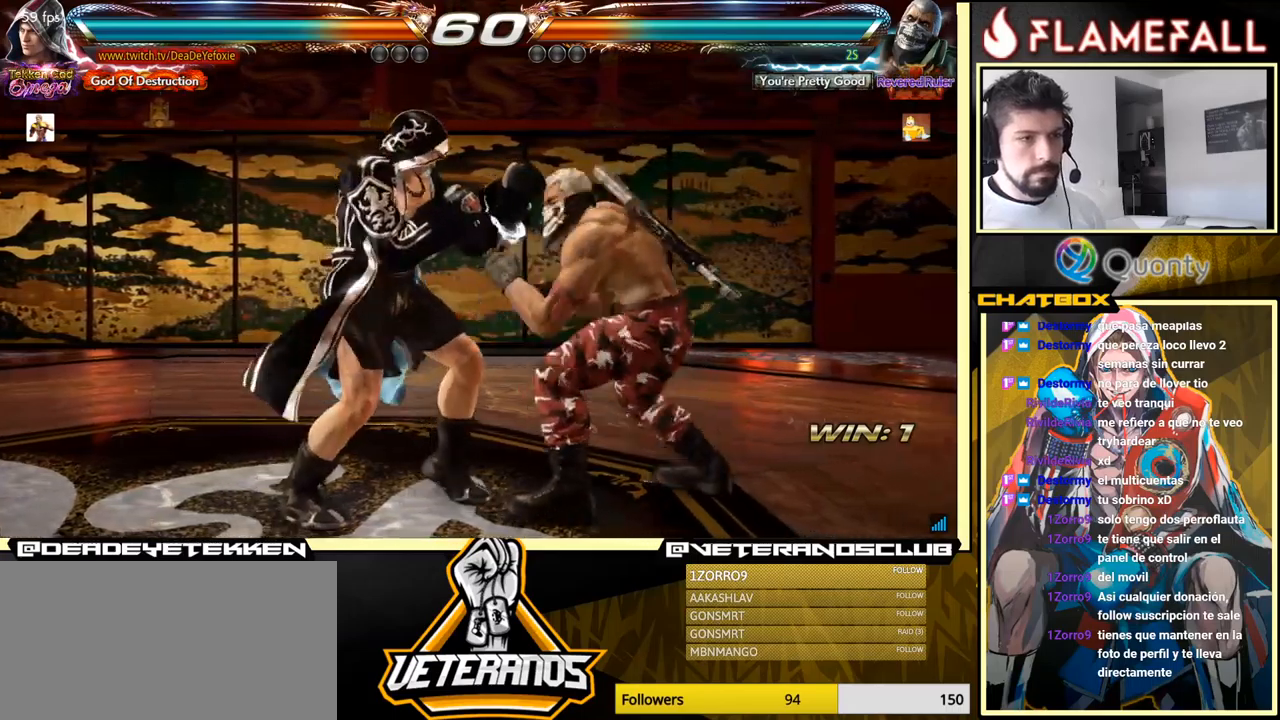
{"buttons": [], "left_stick": "center", "events": [[100, "Y", "down"], [217, "Y", "up"], [384, "A", "up"], [500, "left_stick", "center"]]}
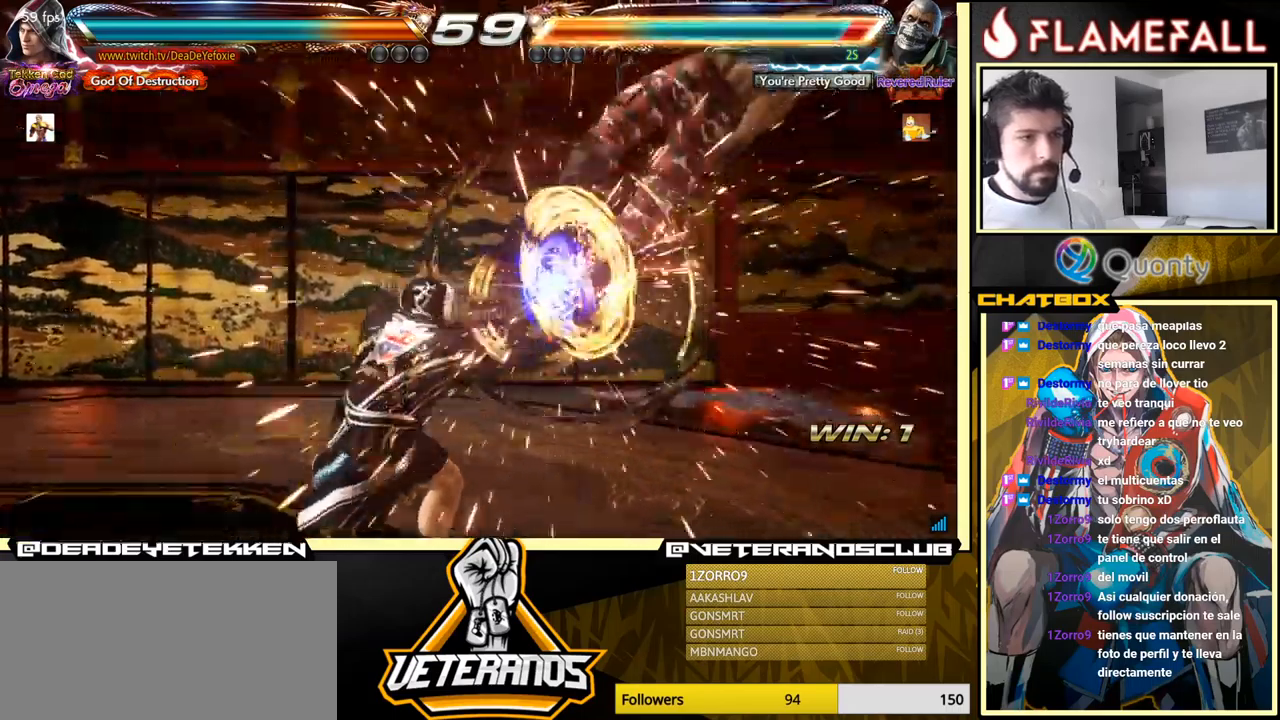
{"buttons": [], "left_stick": "right", "events": [[17, "left_stick", "down-left"], [334, "left_stick", "right"], [400, "left_stick", "center"], [450, "left_stick", "right"]]}
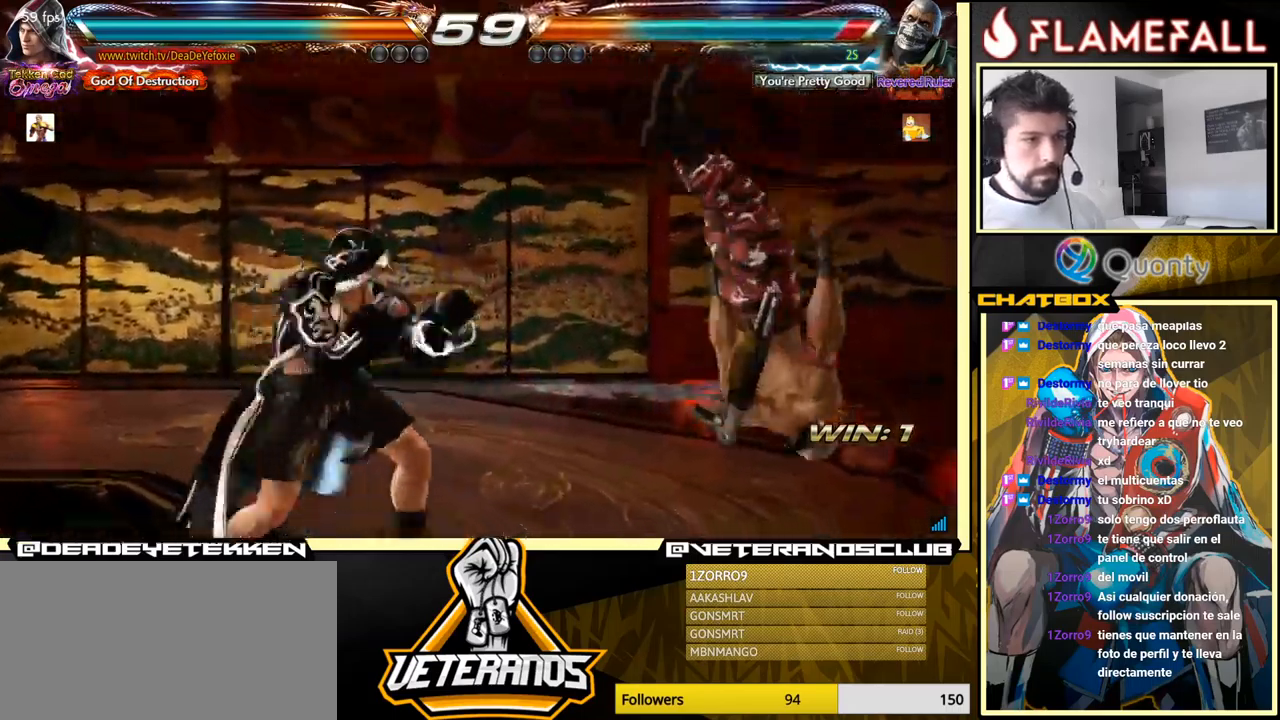
{"buttons": [], "left_stick": "left", "events": [[184, "left_stick", "down-right"], [200, "X", "down"], [267, "X", "up"], [284, "Y", "down"], [350, "Y", "up"], [384, "X", "down"], [417, "X", "up"], [417, "left_stick", "left"]]}
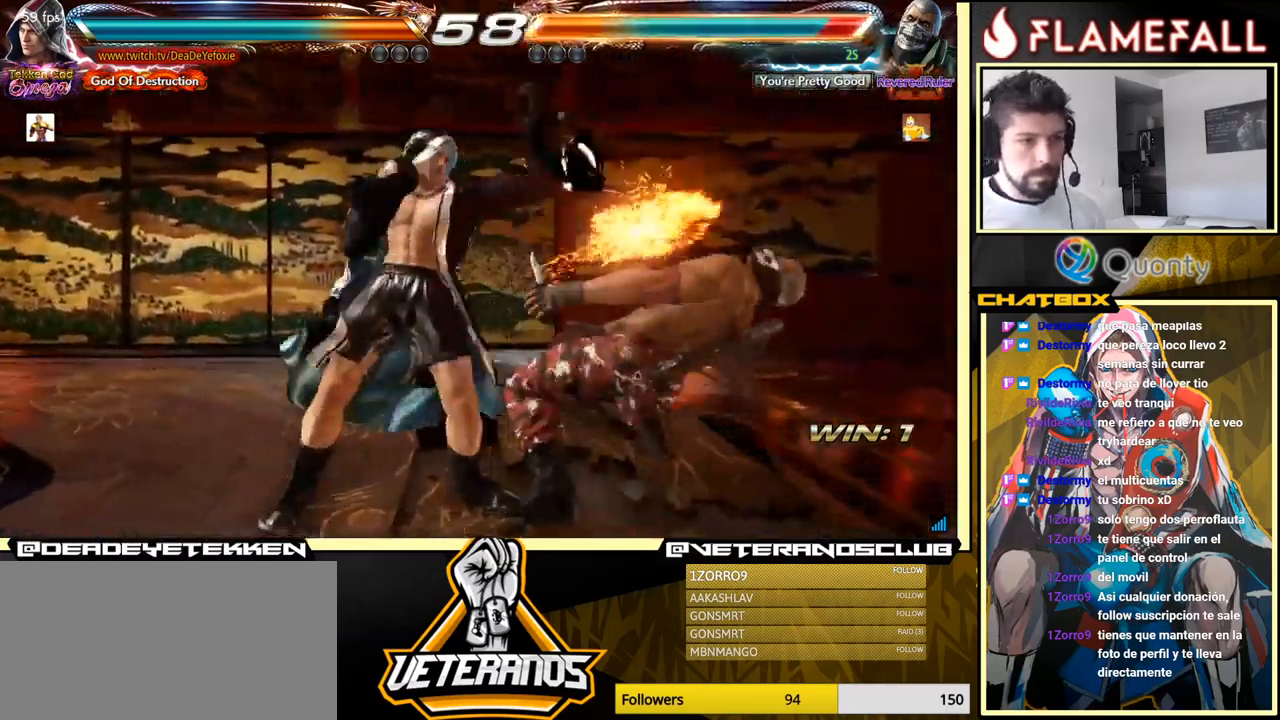
{"buttons": [], "left_stick": "left", "events": [[50, "X", "down"], [100, "X", "up"], [167, "X", "down"], [200, "X", "up"], [284, "X", "down"], [384, "X", "up"]]}
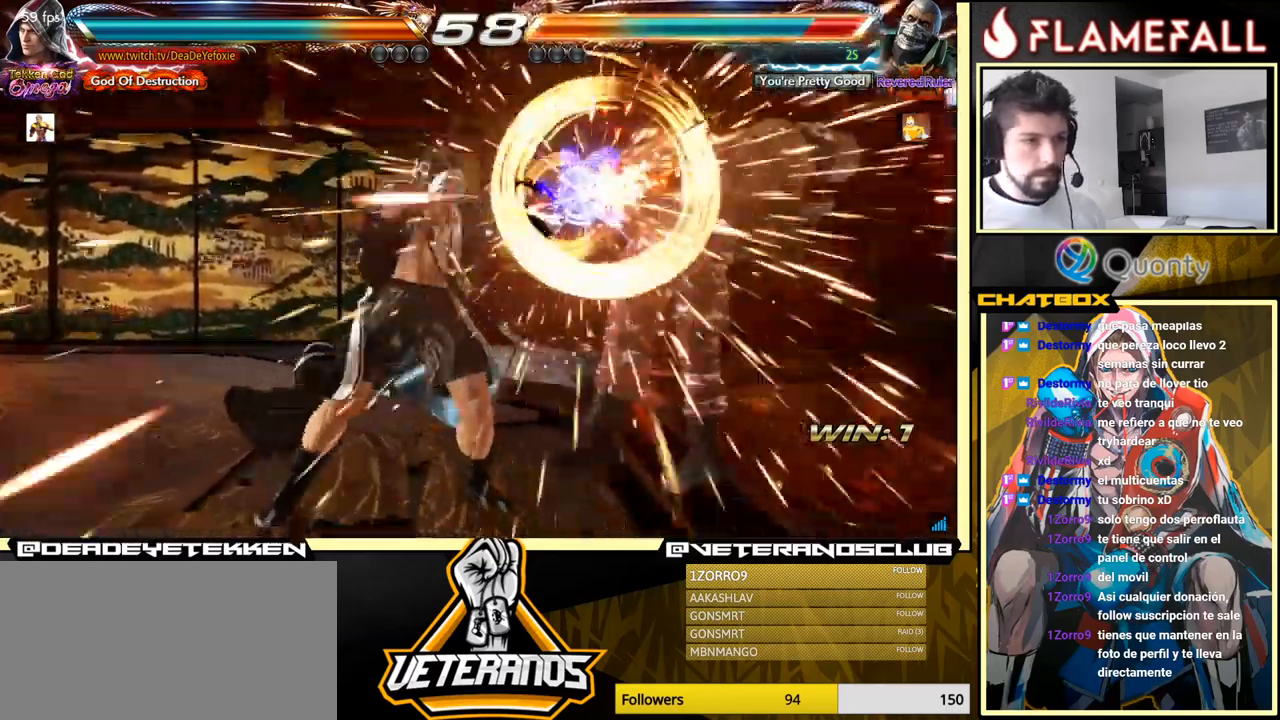
{"buttons": ["A", "B"], "left_stick": "left", "events": [[150, "X", "down"], [250, "X", "up"], [450, "A", "down"], [450, "B", "down"]]}
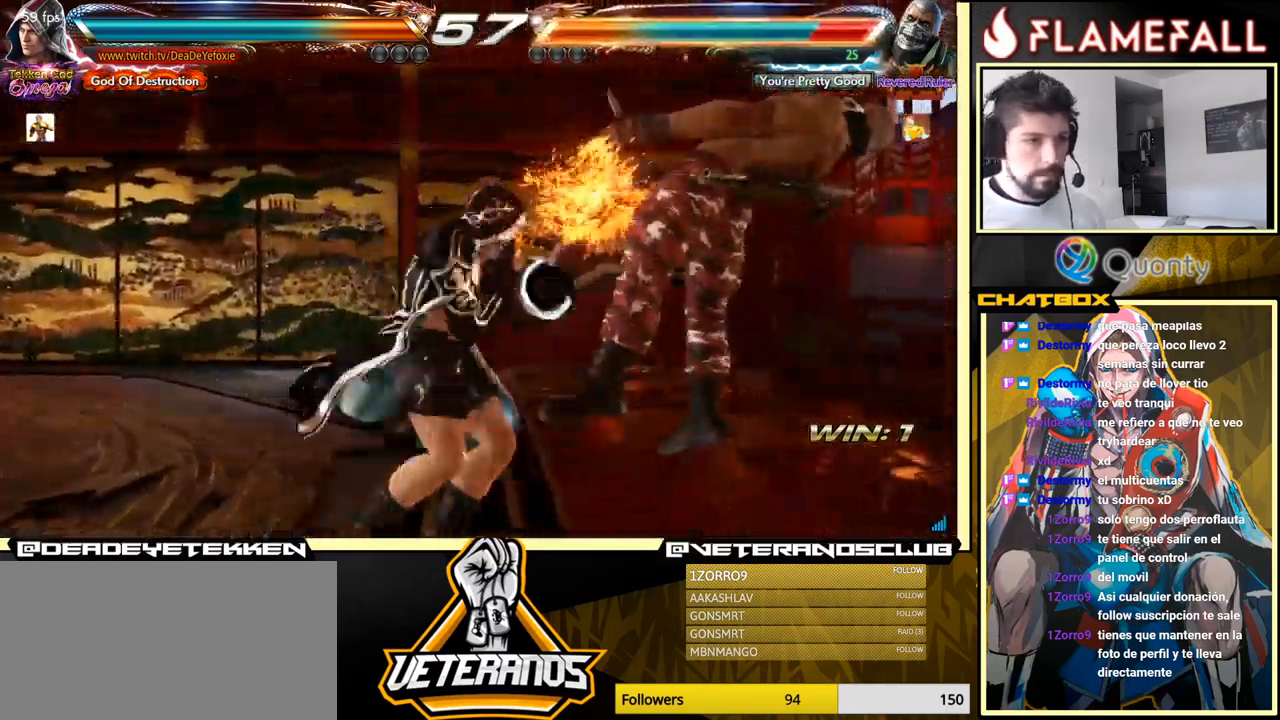
{"buttons": [], "left_stick": "center", "events": [[17, "A", "up"], [17, "B", "up"], [50, "left_stick", "center"], [100, "Y", "down"], [184, "Y", "up"]]}
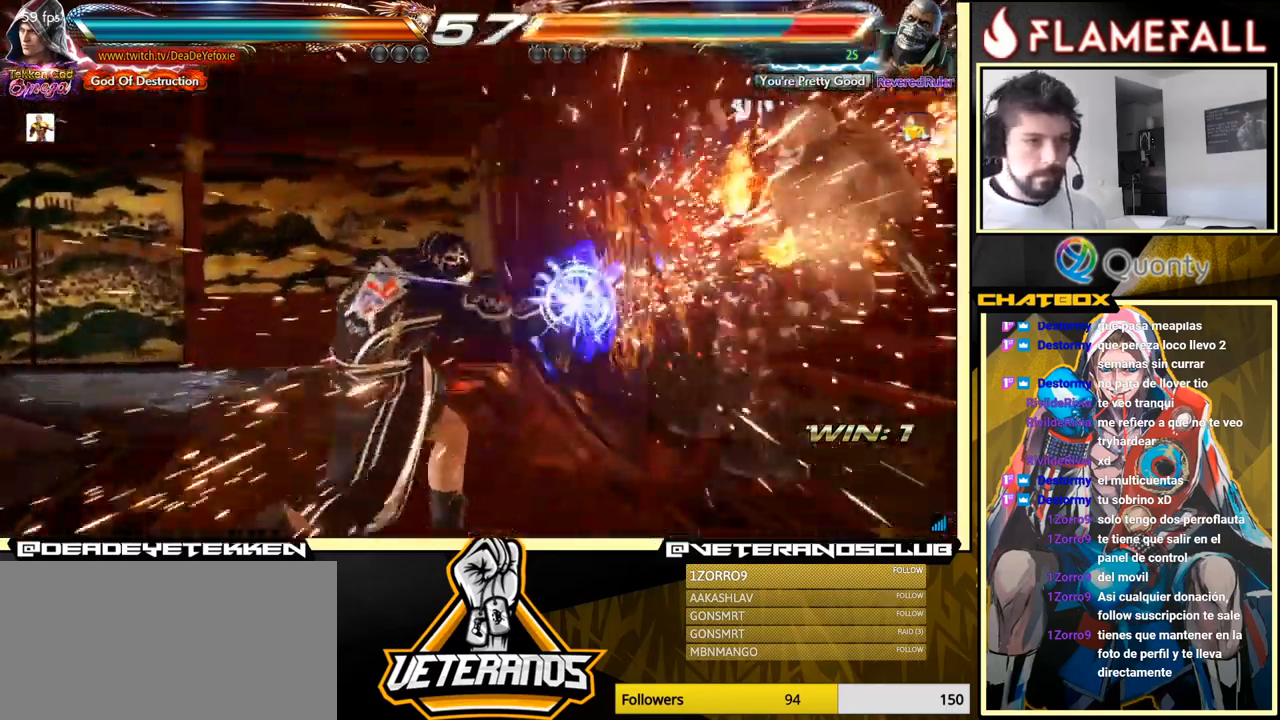
{"buttons": [], "left_stick": "up", "events": [[184, "left_stick", "right"], [267, "left_stick", "center"], [334, "left_stick", "right"], [450, "left_stick", "up"]]}
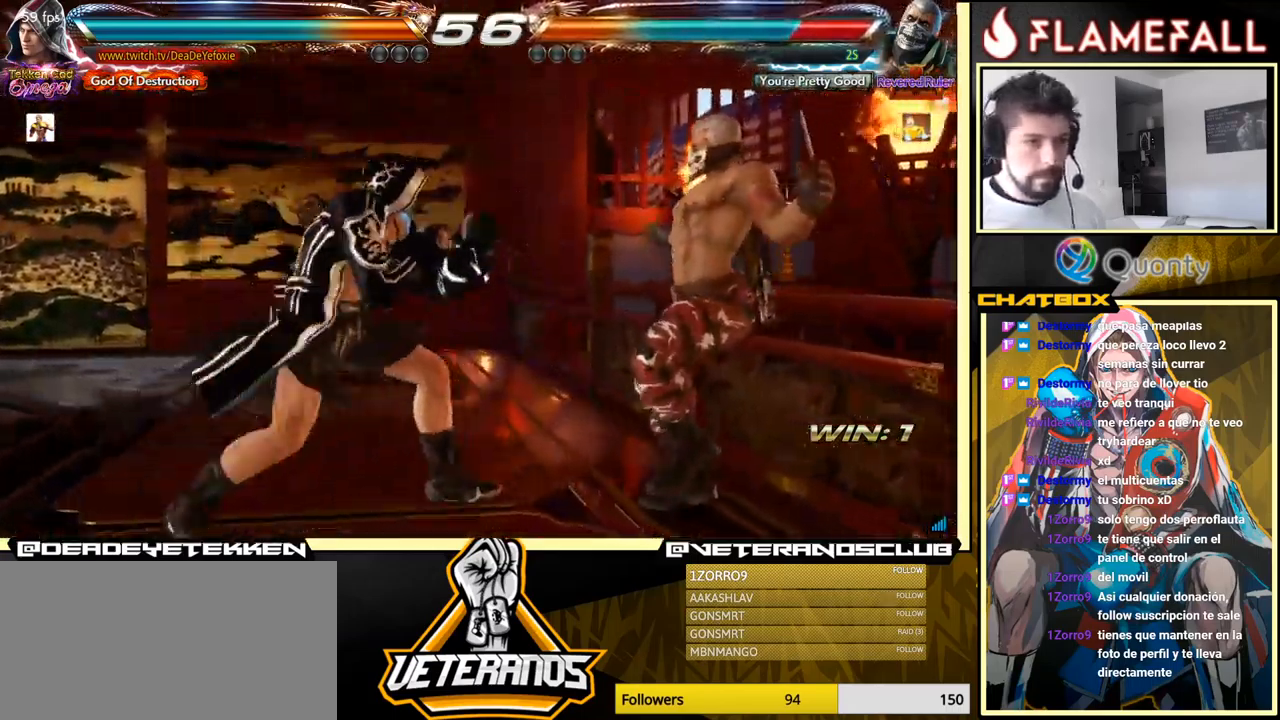
{"buttons": [], "left_stick": "down", "events": [[17, "left_stick", "center"], [117, "left_stick", "down"], [150, "Y", "down"], [234, "X", "down"], [267, "X", "up"], [267, "Y", "up"], [334, "Y", "down"], [350, "X", "down"], [384, "X", "up"], [384, "Y", "up"], [434, "X", "down"], [434, "Y", "down"], [467, "X", "up"], [467, "Y", "up"]]}
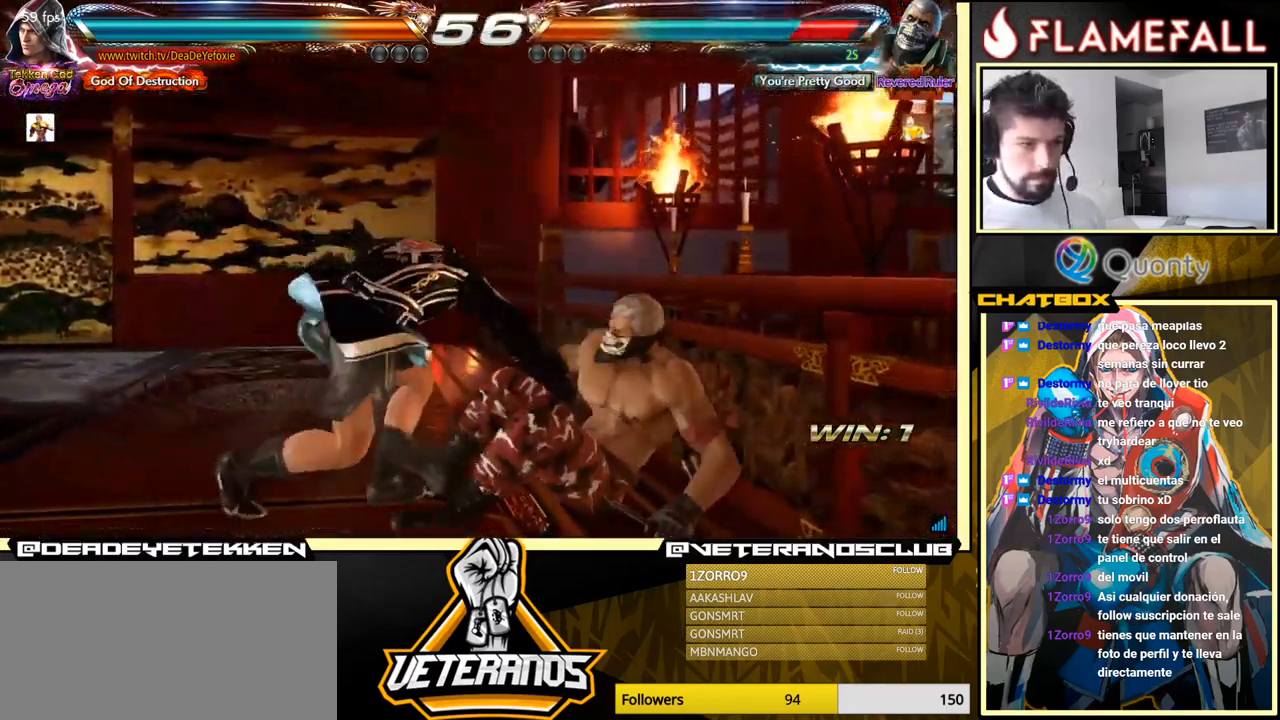
{"buttons": [], "left_stick": "left", "events": [[34, "X", "down"], [34, "Y", "down"], [84, "X", "up"], [84, "Y", "up"], [134, "X", "down"], [150, "Y", "down"], [167, "X", "up"], [200, "Y", "up"], [217, "X", "down"], [217, "Y", "down"], [284, "left_stick", "center"], [334, "X", "up"], [350, "Y", "up"], [450, "left_stick", "left"]]}
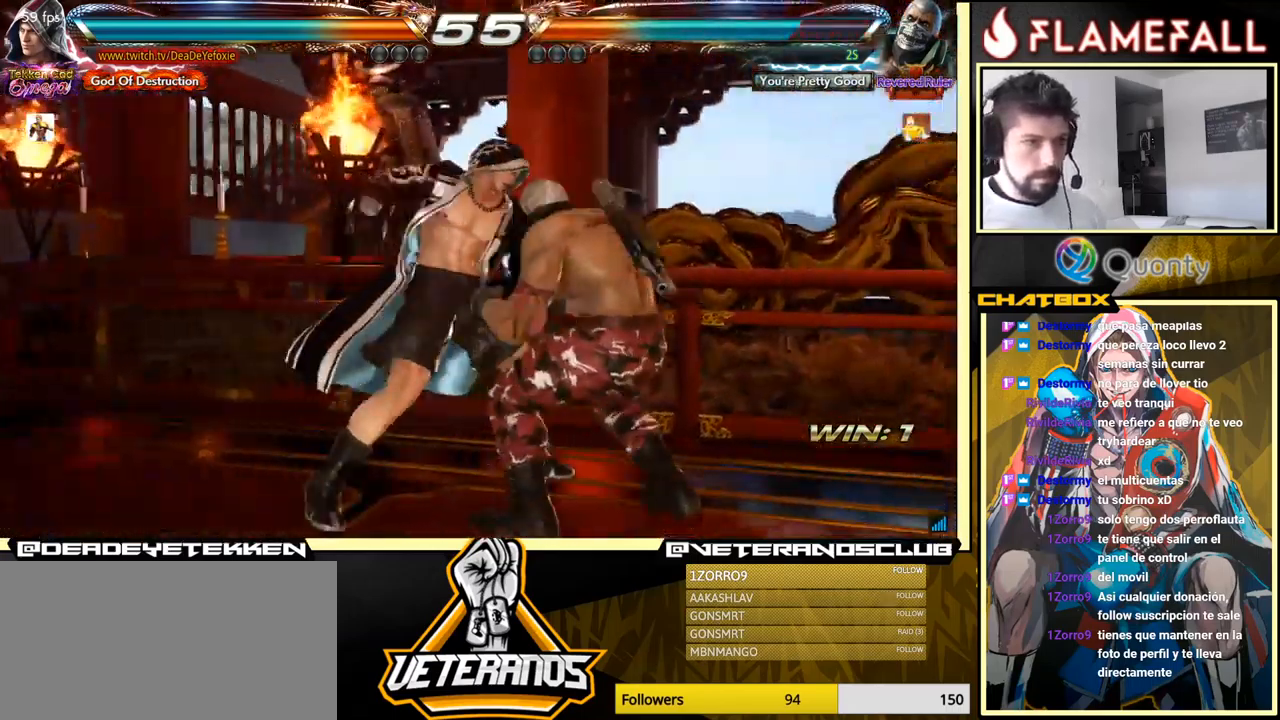
{"buttons": ["B"], "left_stick": "center", "events": [[451, "left_stick", "center"], [467, "B", "down"]]}
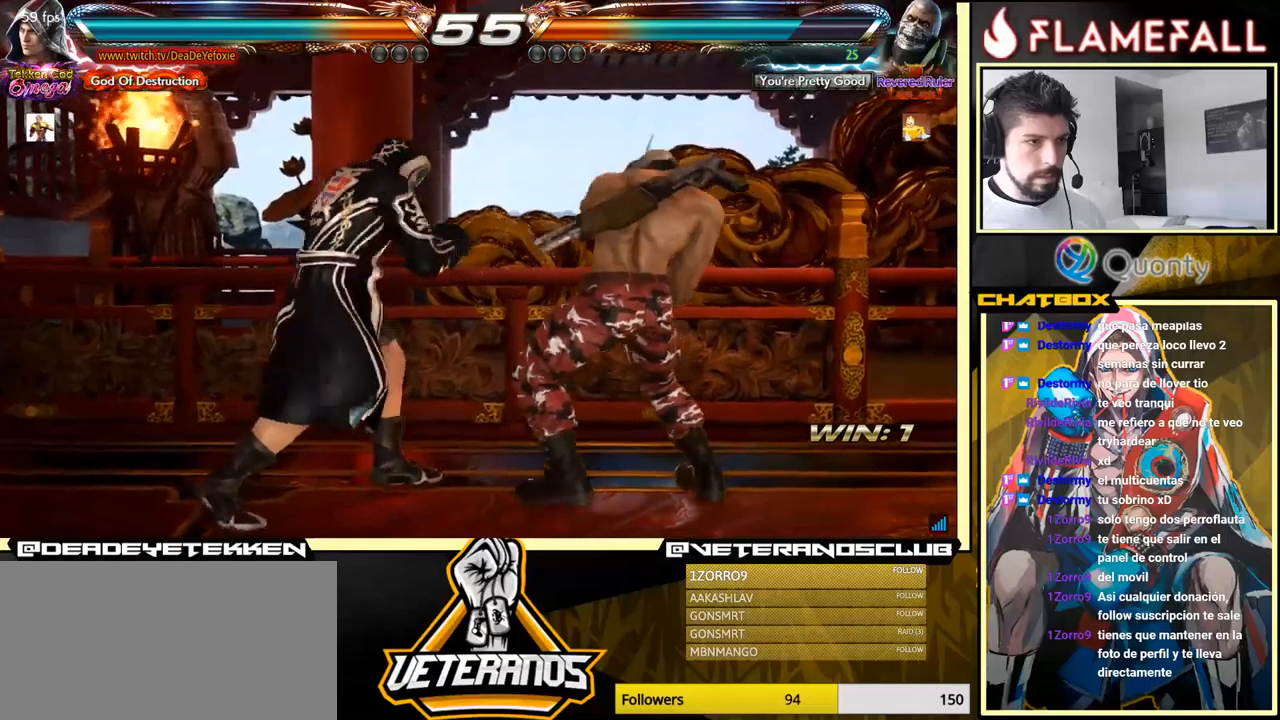
{"buttons": [], "left_stick": "left", "events": [[50, "B", "up"], [267, "Y", "down"], [333, "Y", "up"], [417, "left_stick", "left"]]}
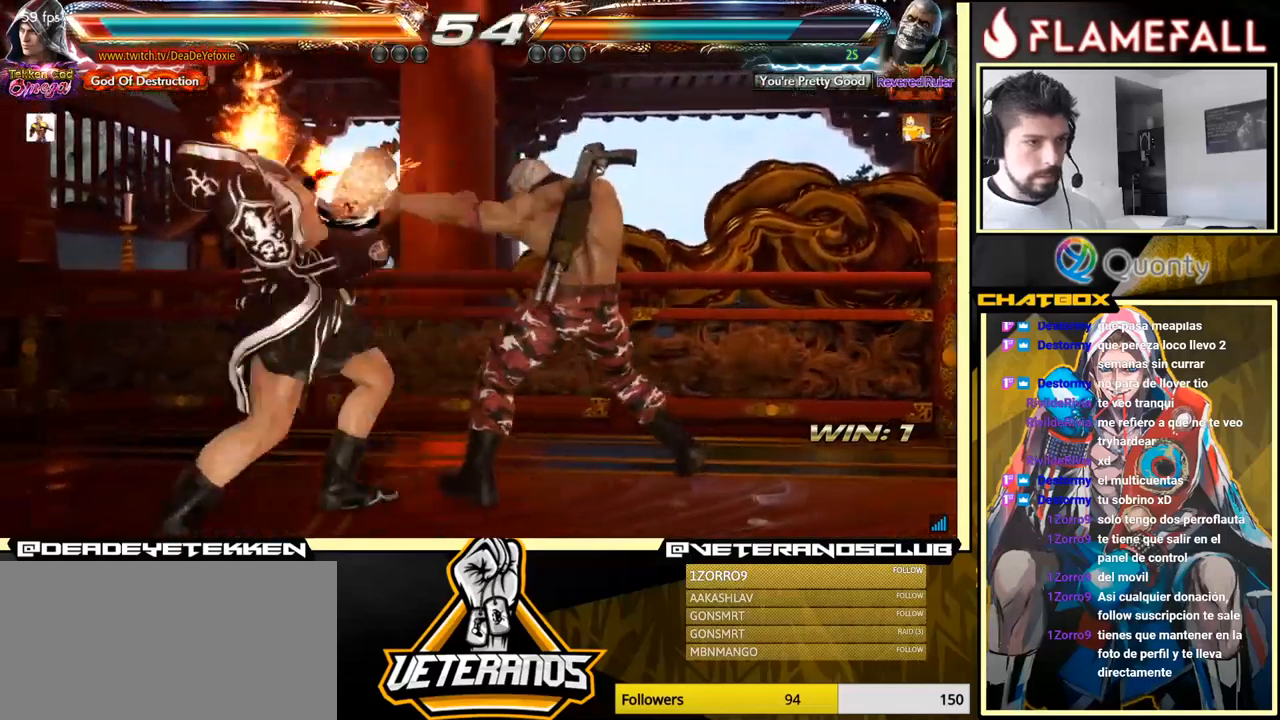
{"buttons": [], "left_stick": "down", "events": [[283, "left_stick", "center"], [350, "left_stick", "down"]]}